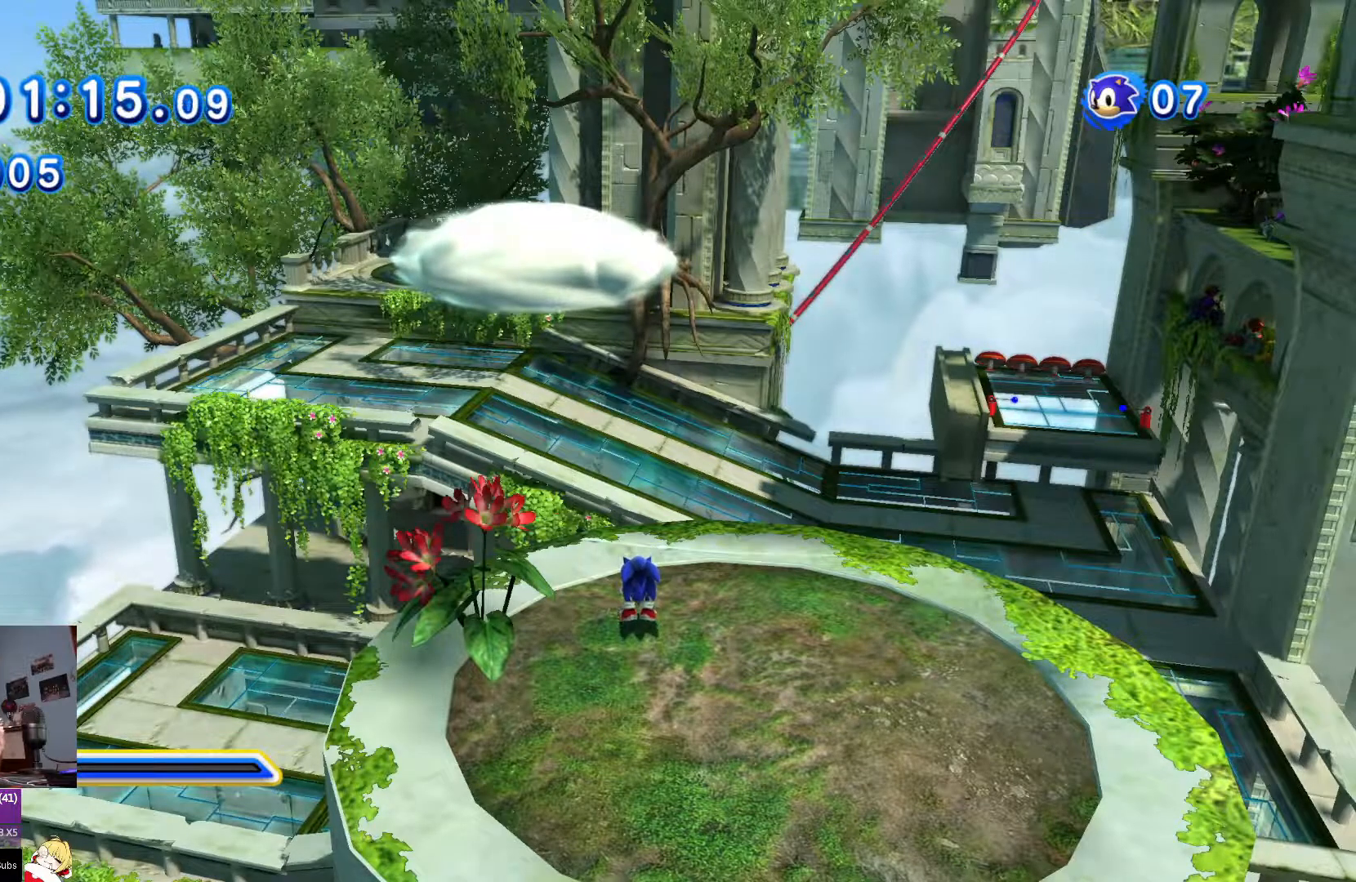
Gameplay with a controller (PlayStation layout); each line is a JSON object with the inputs held at the frame after it. "events" lists button and stick changes between this image and that frame as [ms after this image, input, new state], when the widget could be followed in between. Not read: L2 L3 R2 R3.
{"buttons": [], "left_stick": "center", "right_stick": "center", "events": []}
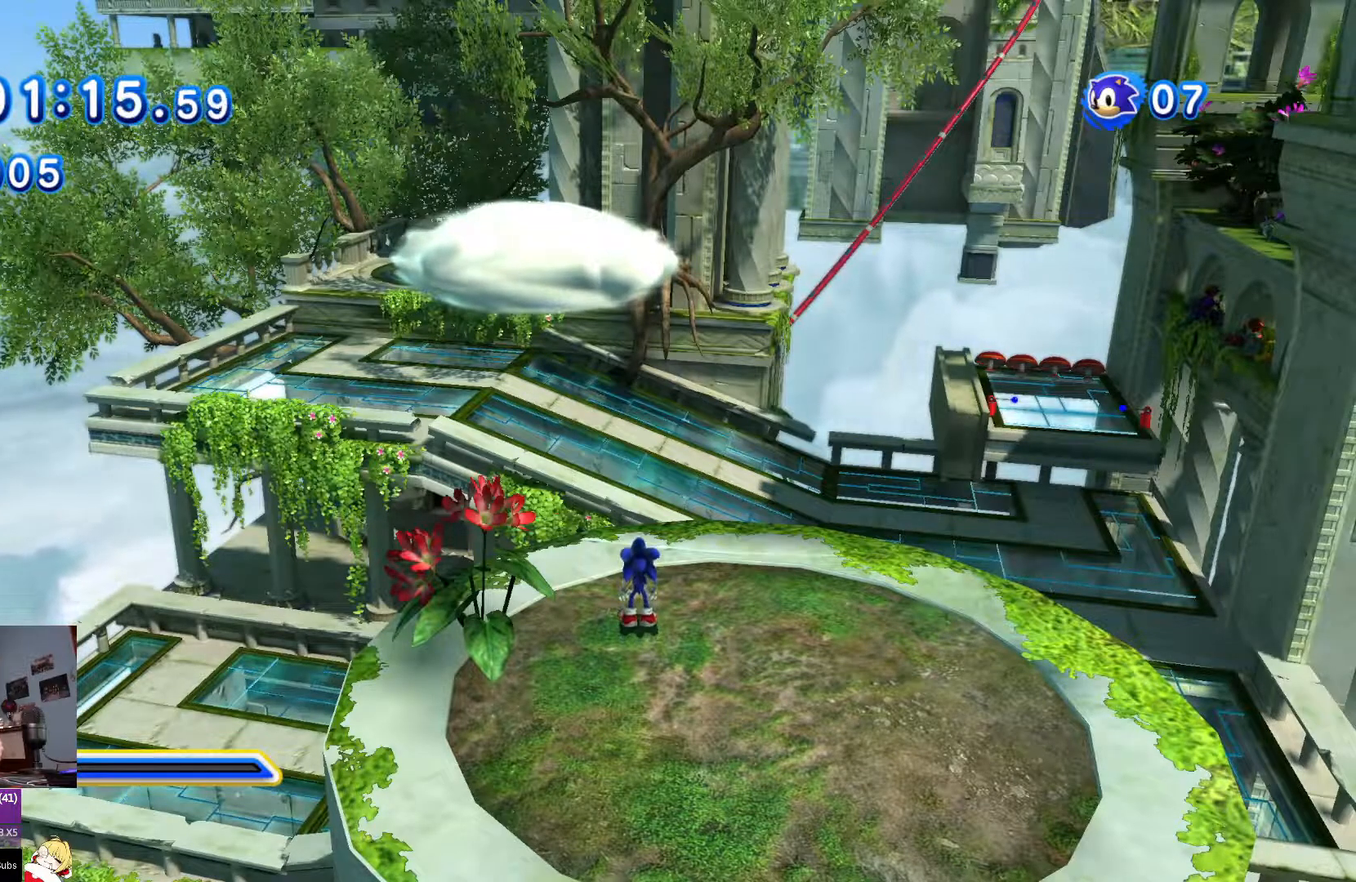
{"buttons": [], "left_stick": "center", "right_stick": "center", "events": []}
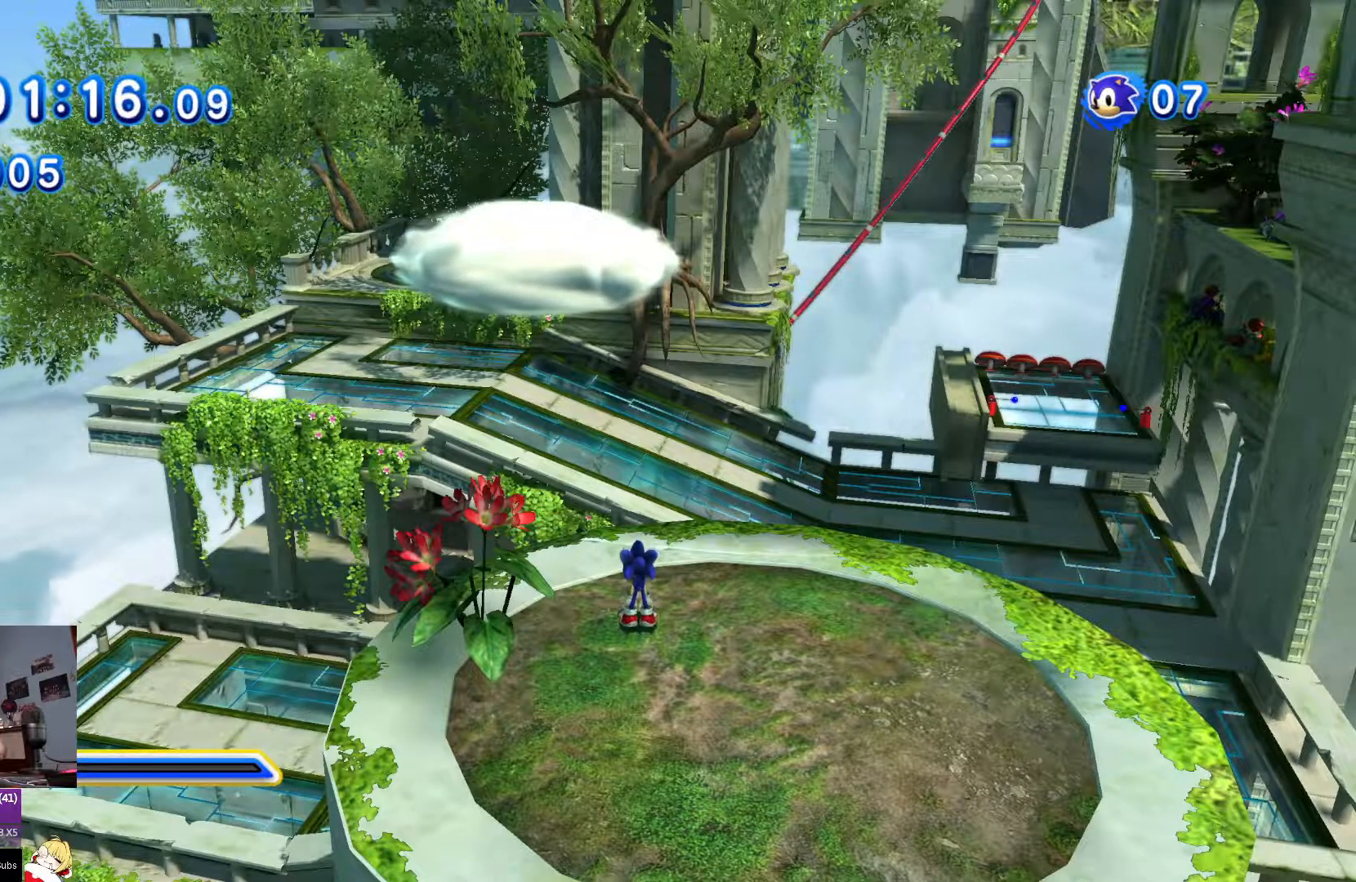
{"buttons": [], "left_stick": "center", "right_stick": "center", "events": []}
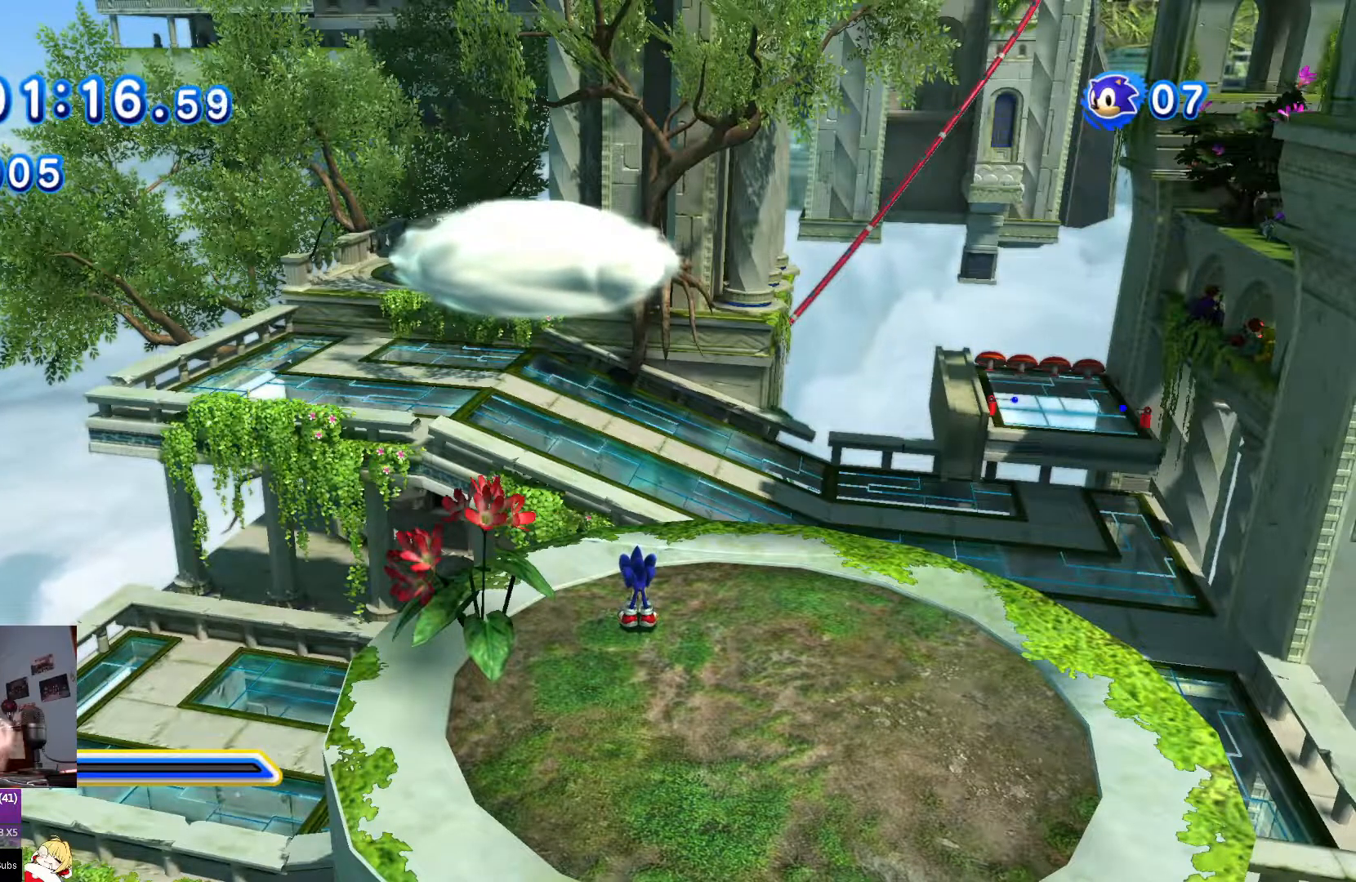
{"buttons": [], "left_stick": "center", "right_stick": "center", "events": []}
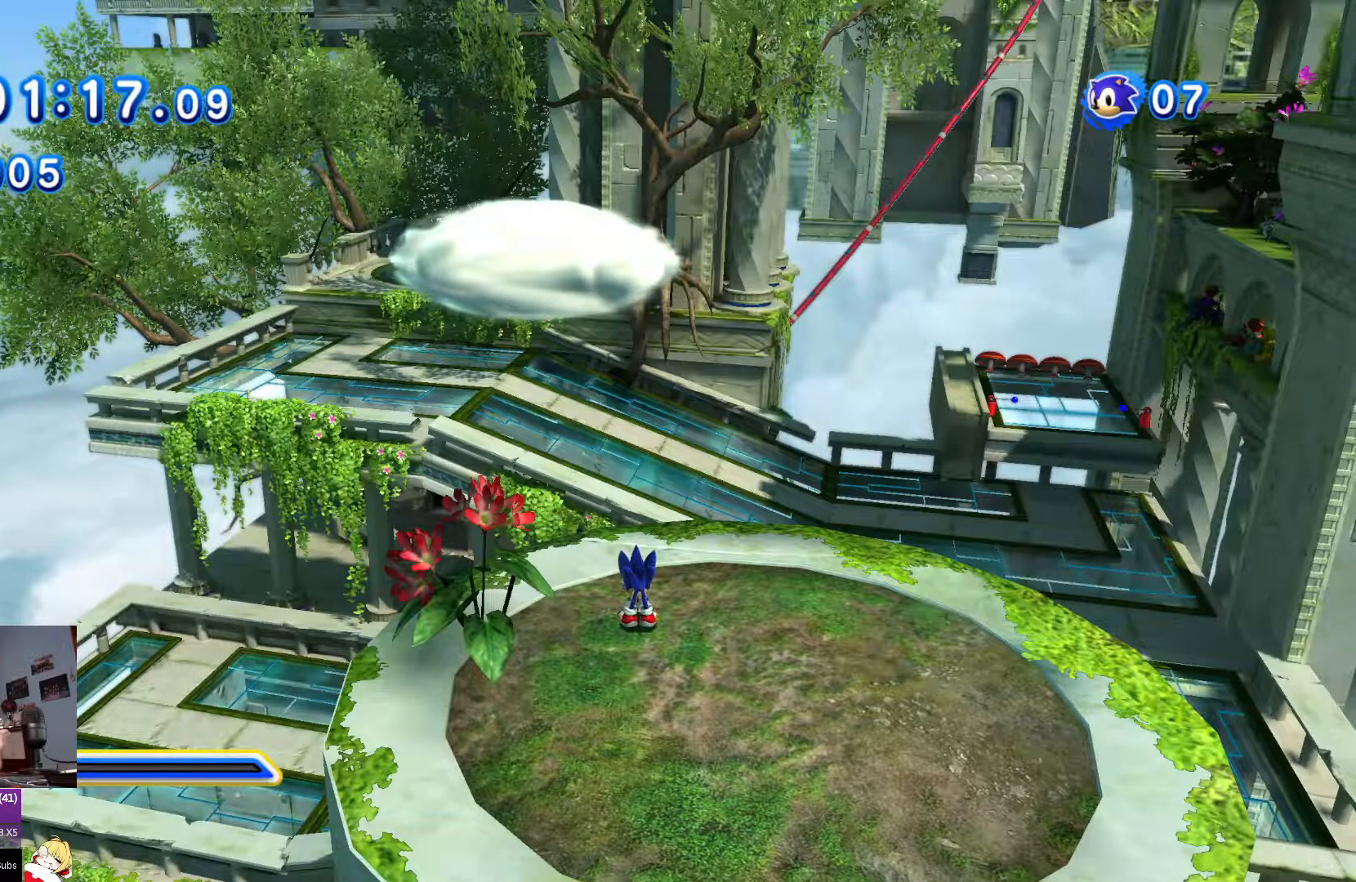
{"buttons": [], "left_stick": "center", "right_stick": "center", "events": []}
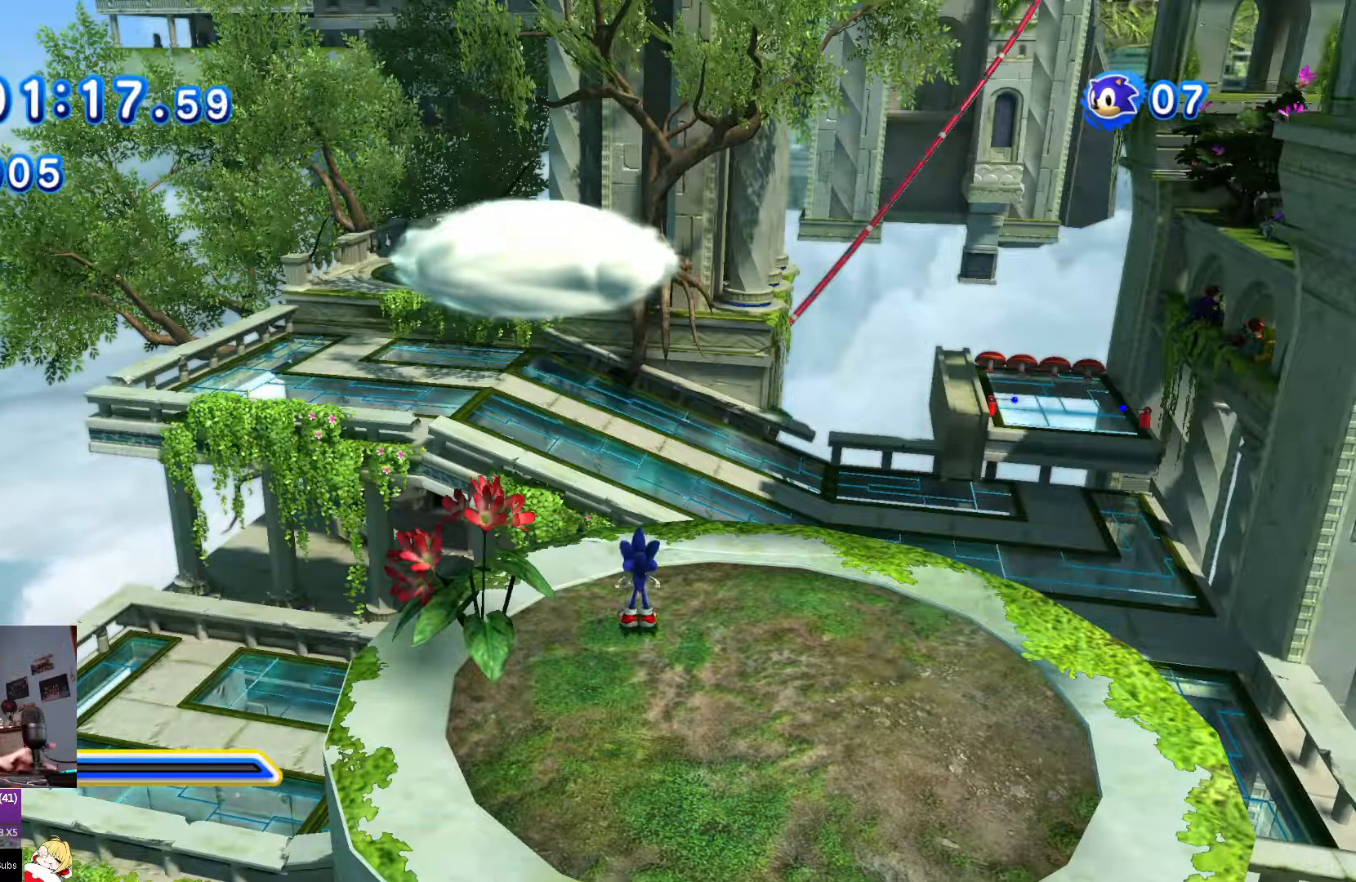
{"buttons": [], "left_stick": "center", "right_stick": "center", "events": []}
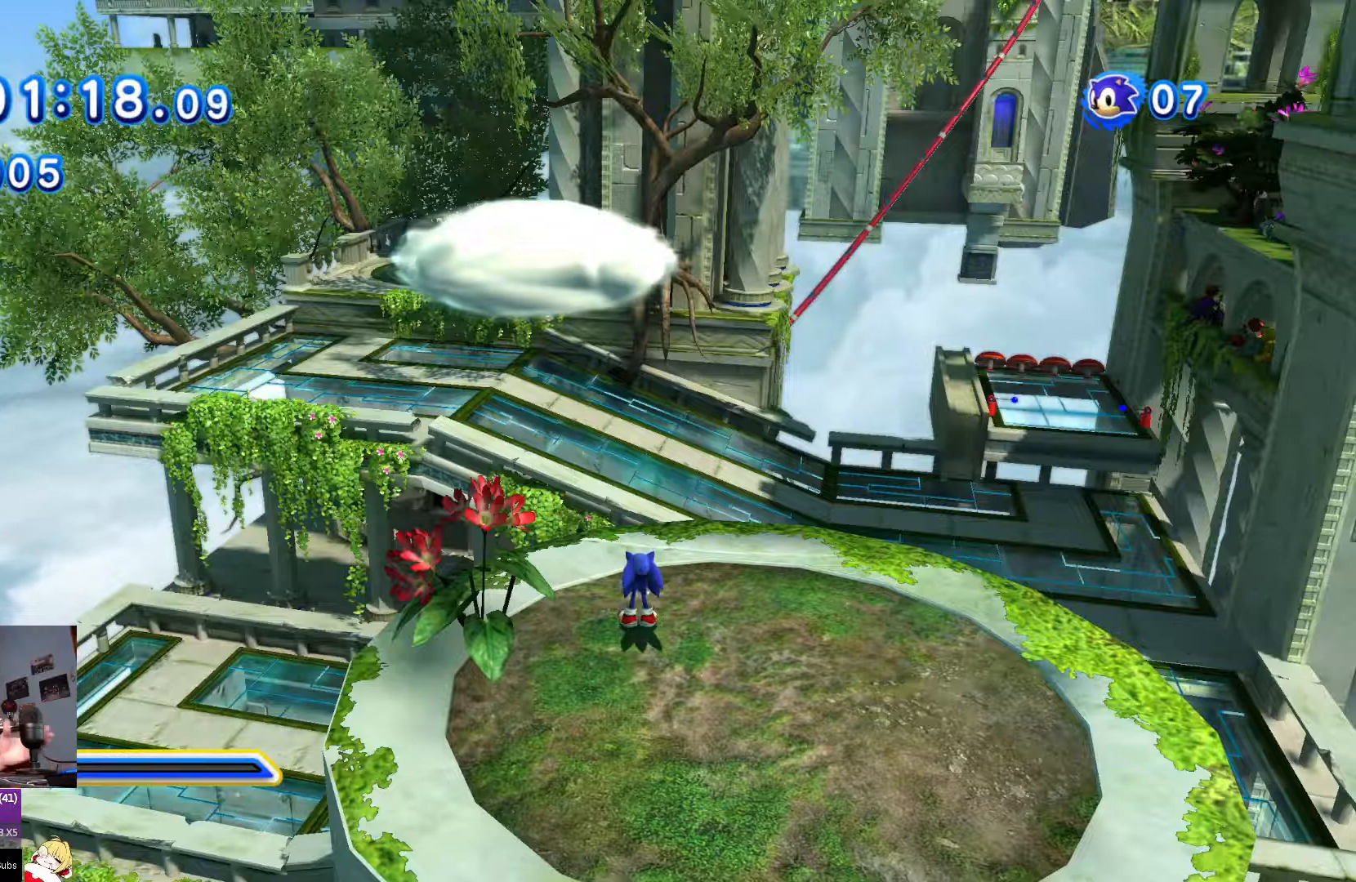
{"buttons": [], "left_stick": "down-left", "right_stick": "center", "events": [[183, "left_stick", "down-left"]]}
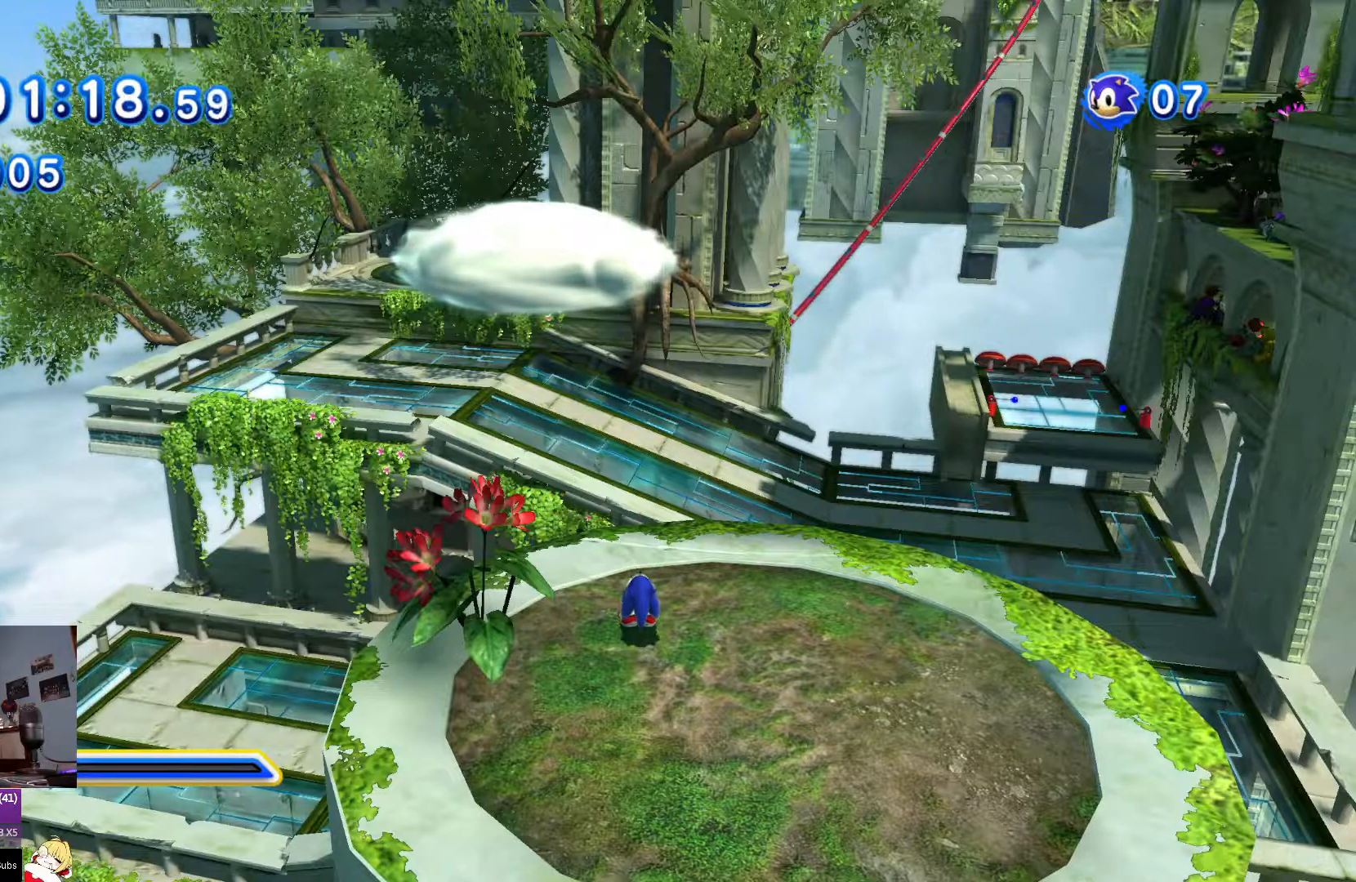
{"buttons": [], "left_stick": "center", "right_stick": "center", "events": [[350, "left_stick", "center"]]}
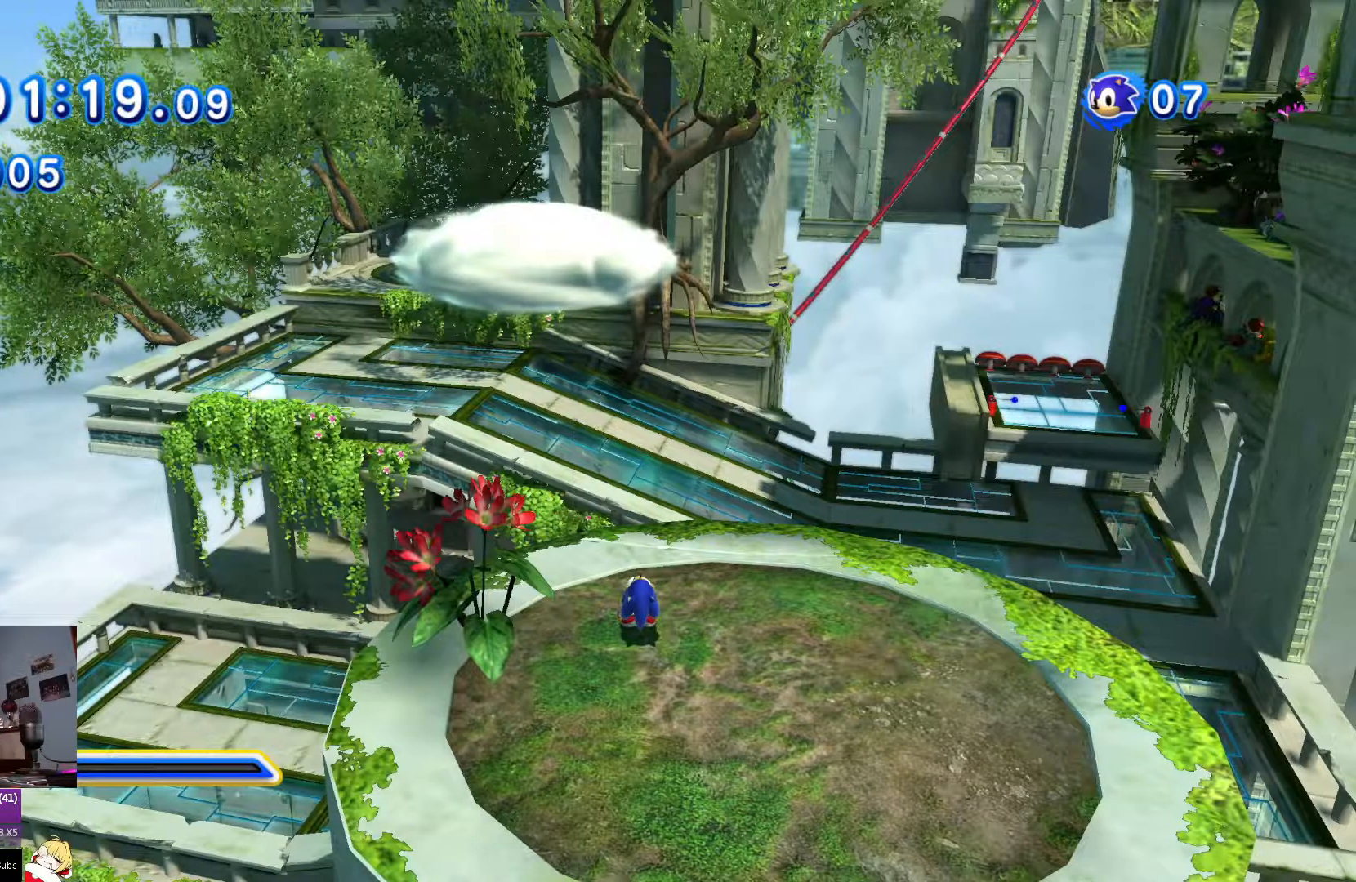
{"buttons": [], "left_stick": "center", "right_stick": "center", "events": []}
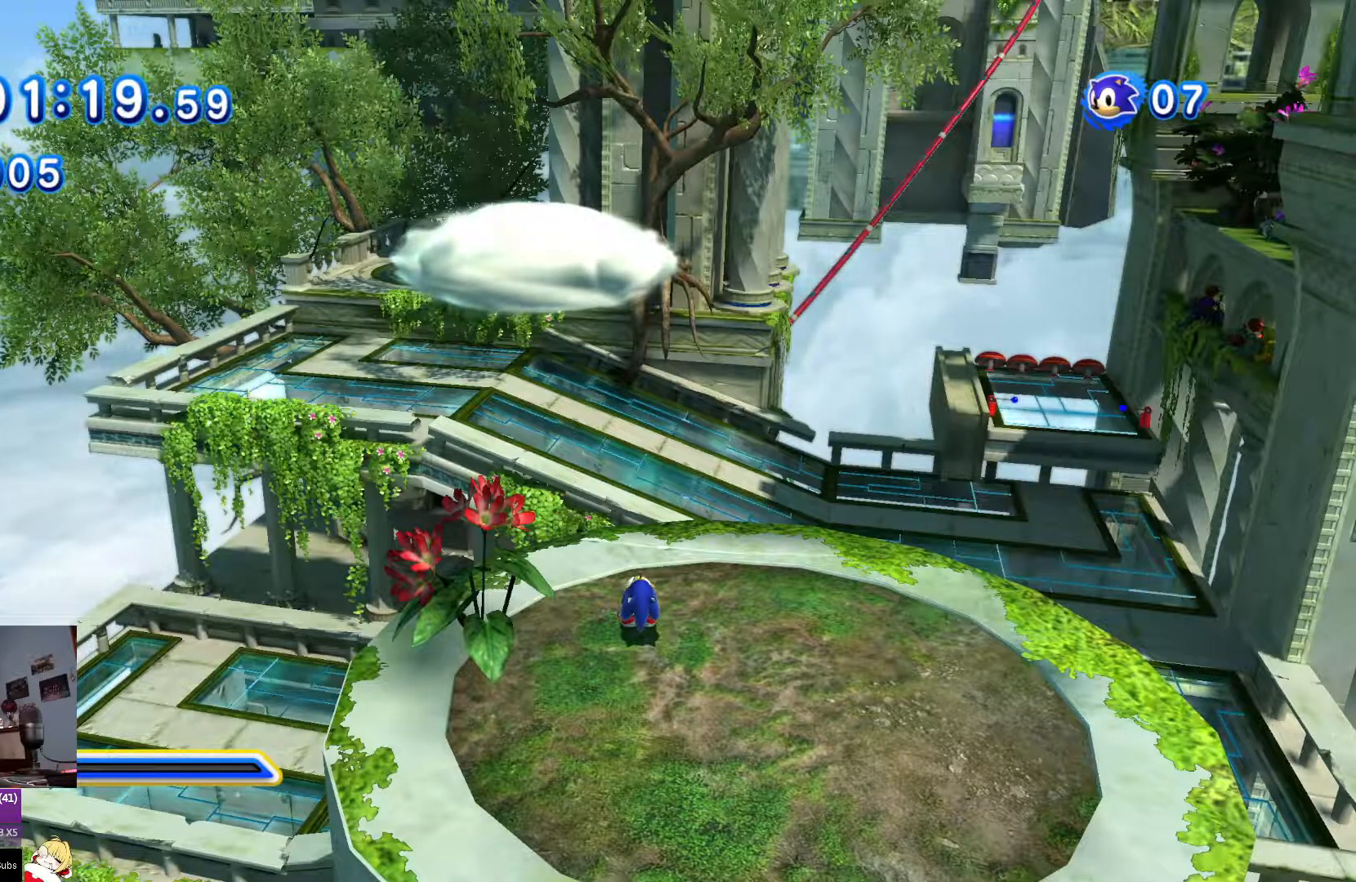
{"buttons": [], "left_stick": "down-left", "right_stick": "center", "events": [[17, "left_stick", "down-left"]]}
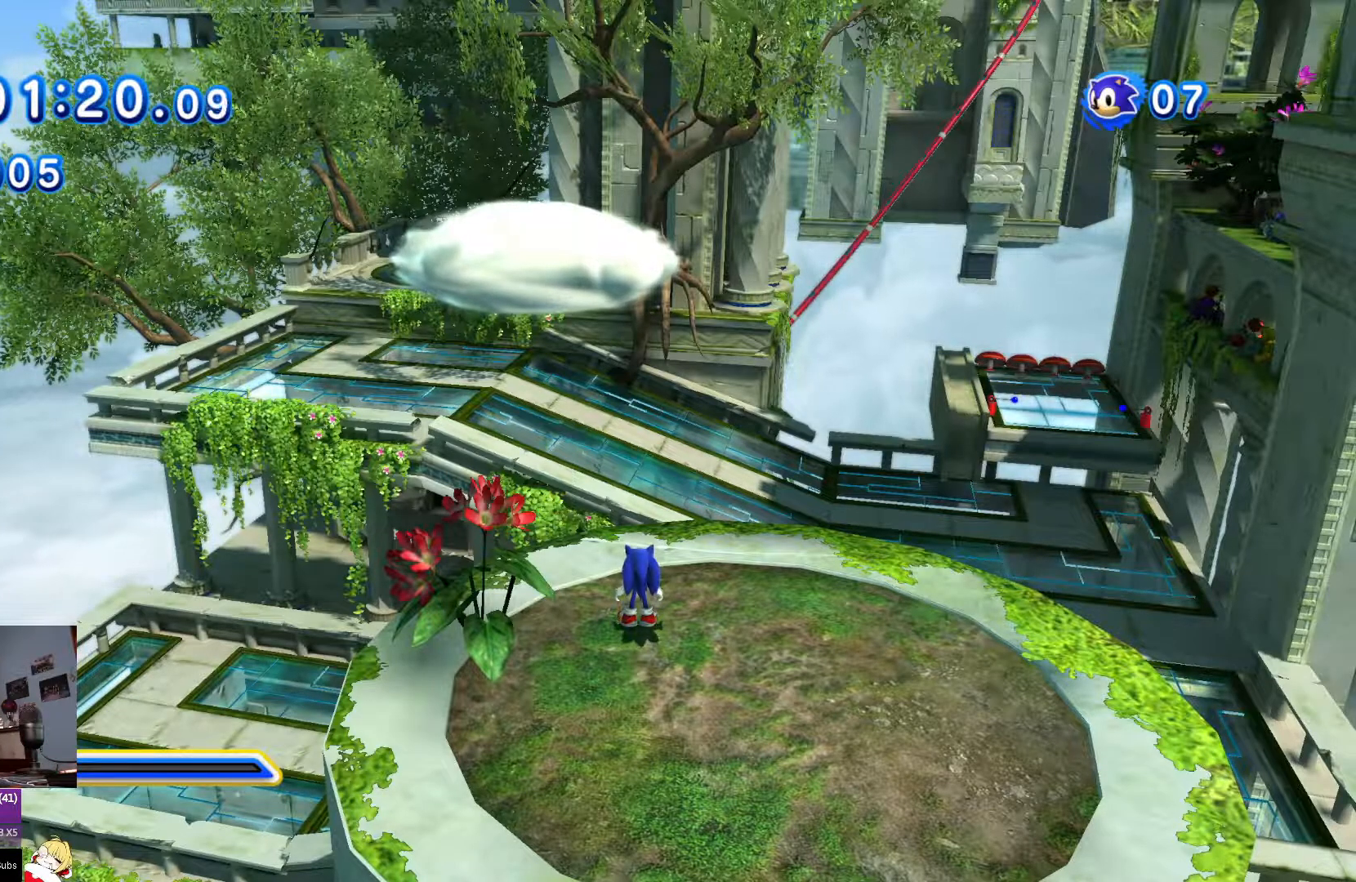
{"buttons": [], "left_stick": "center", "right_stick": "center", "events": [[183, "left_stick", "center"]]}
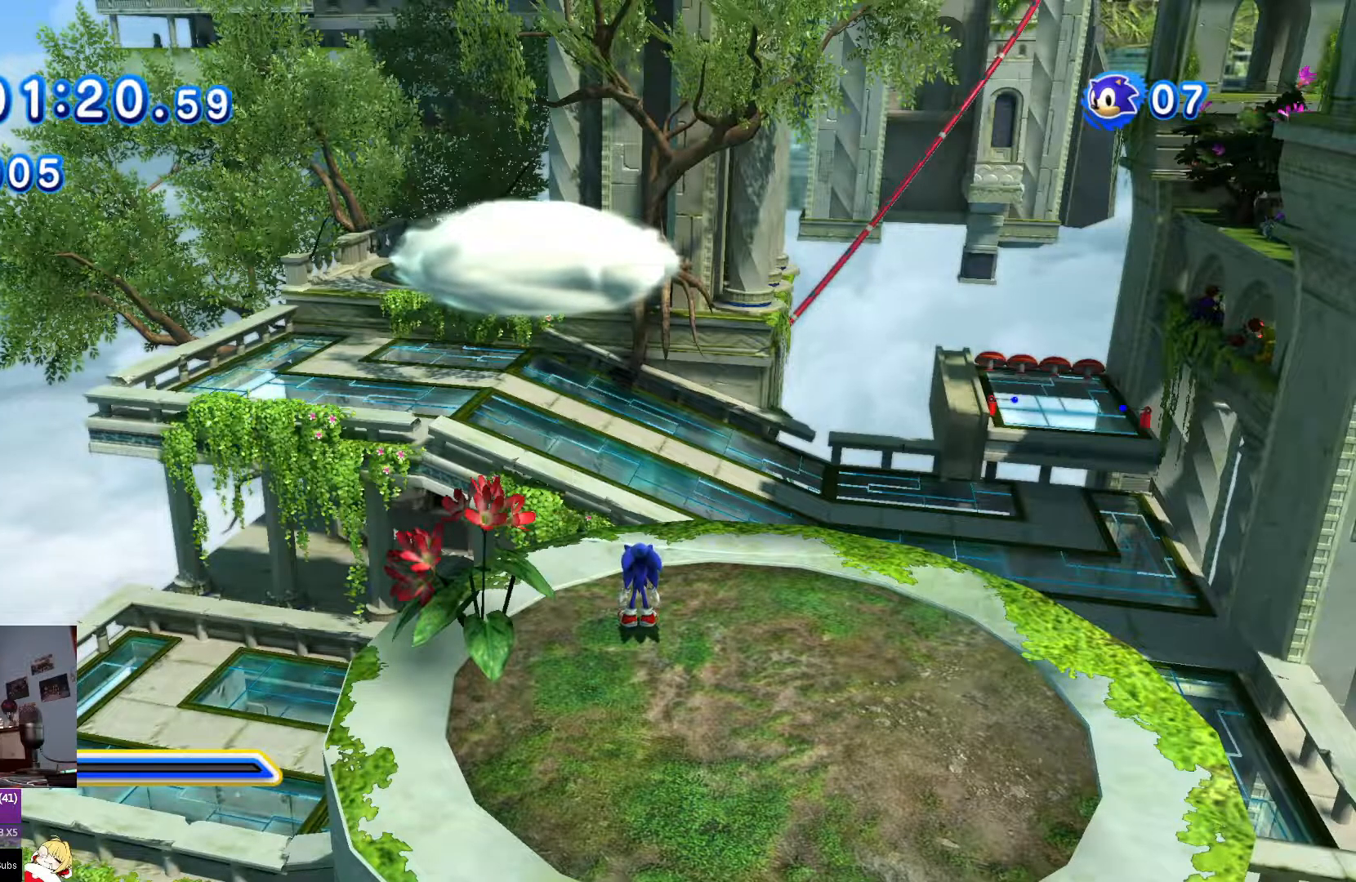
{"buttons": [], "left_stick": "center", "right_stick": "center", "events": []}
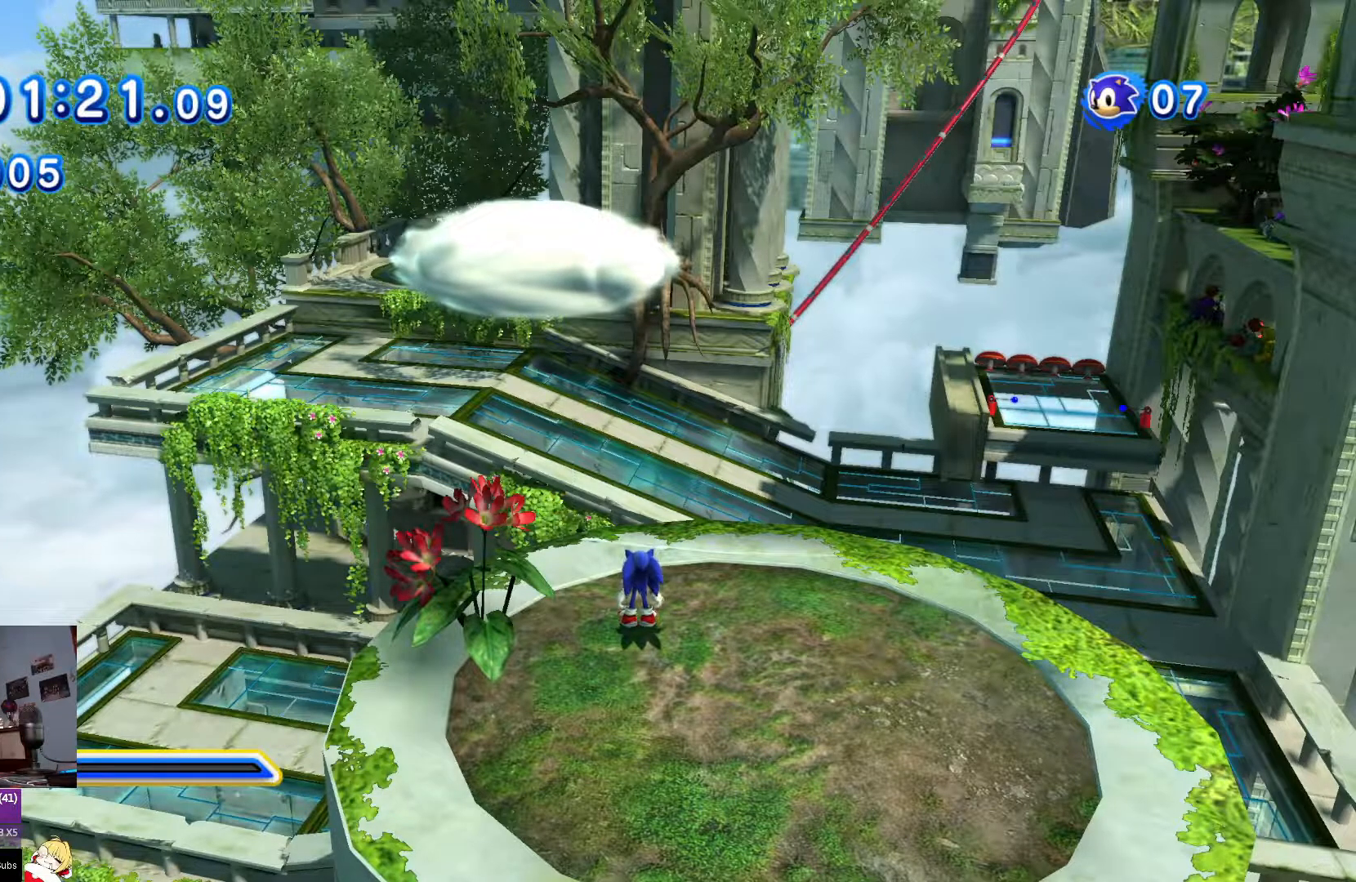
{"buttons": [], "left_stick": "center", "right_stick": "center", "events": []}
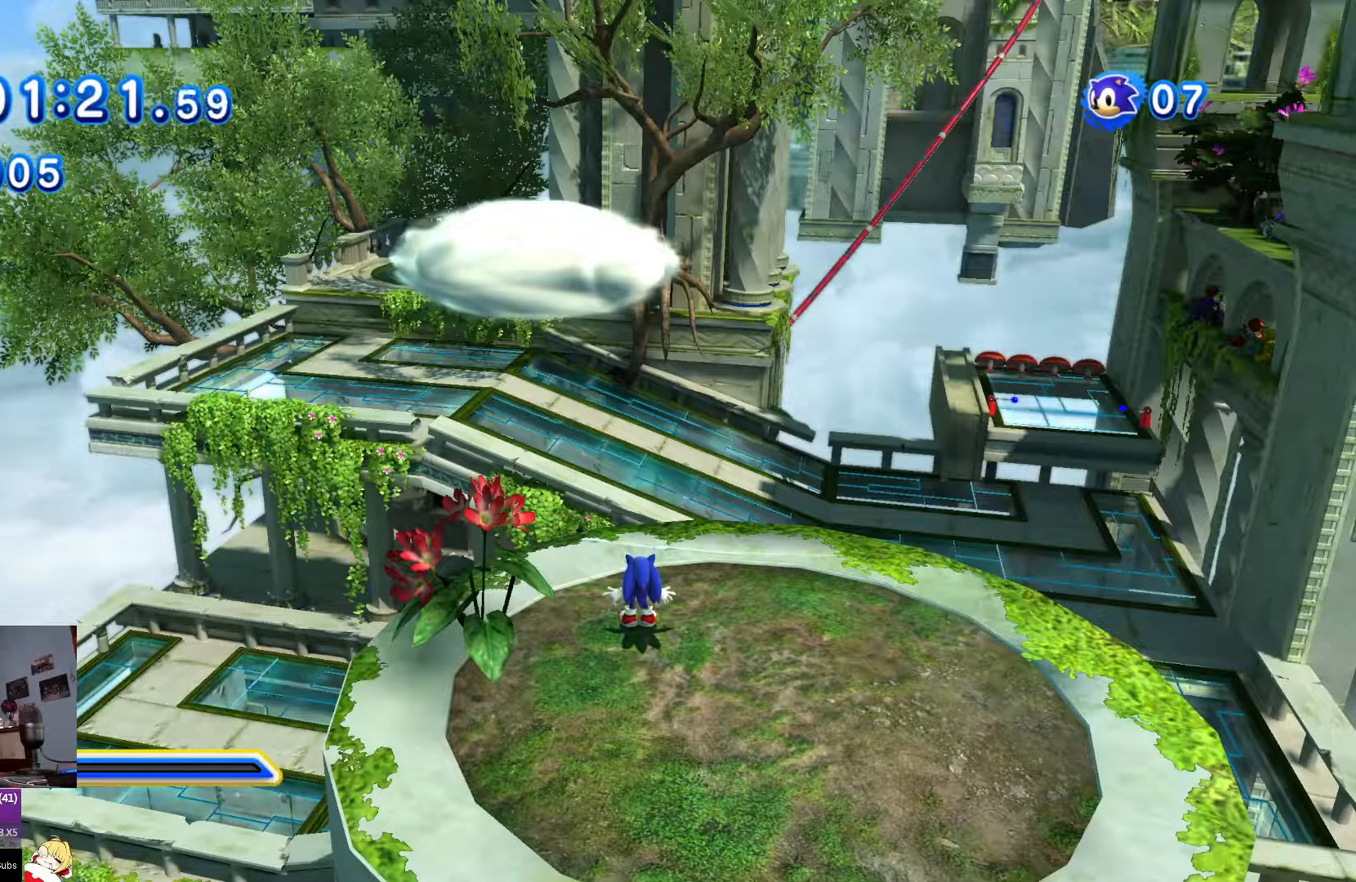
{"buttons": [], "left_stick": "center", "right_stick": "center", "events": []}
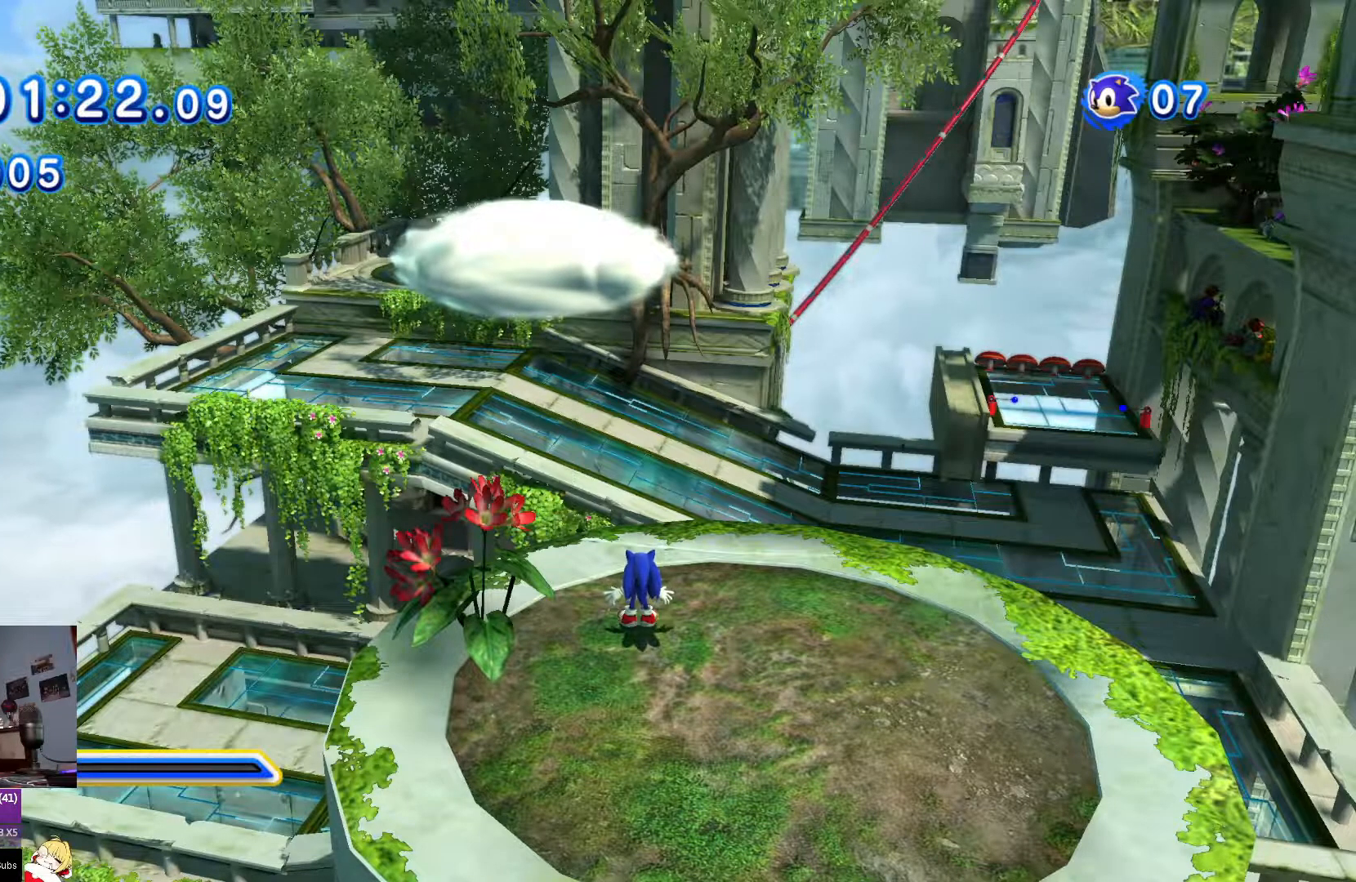
{"buttons": [], "left_stick": "down", "right_stick": "center", "events": [[200, "left_stick", "down"]]}
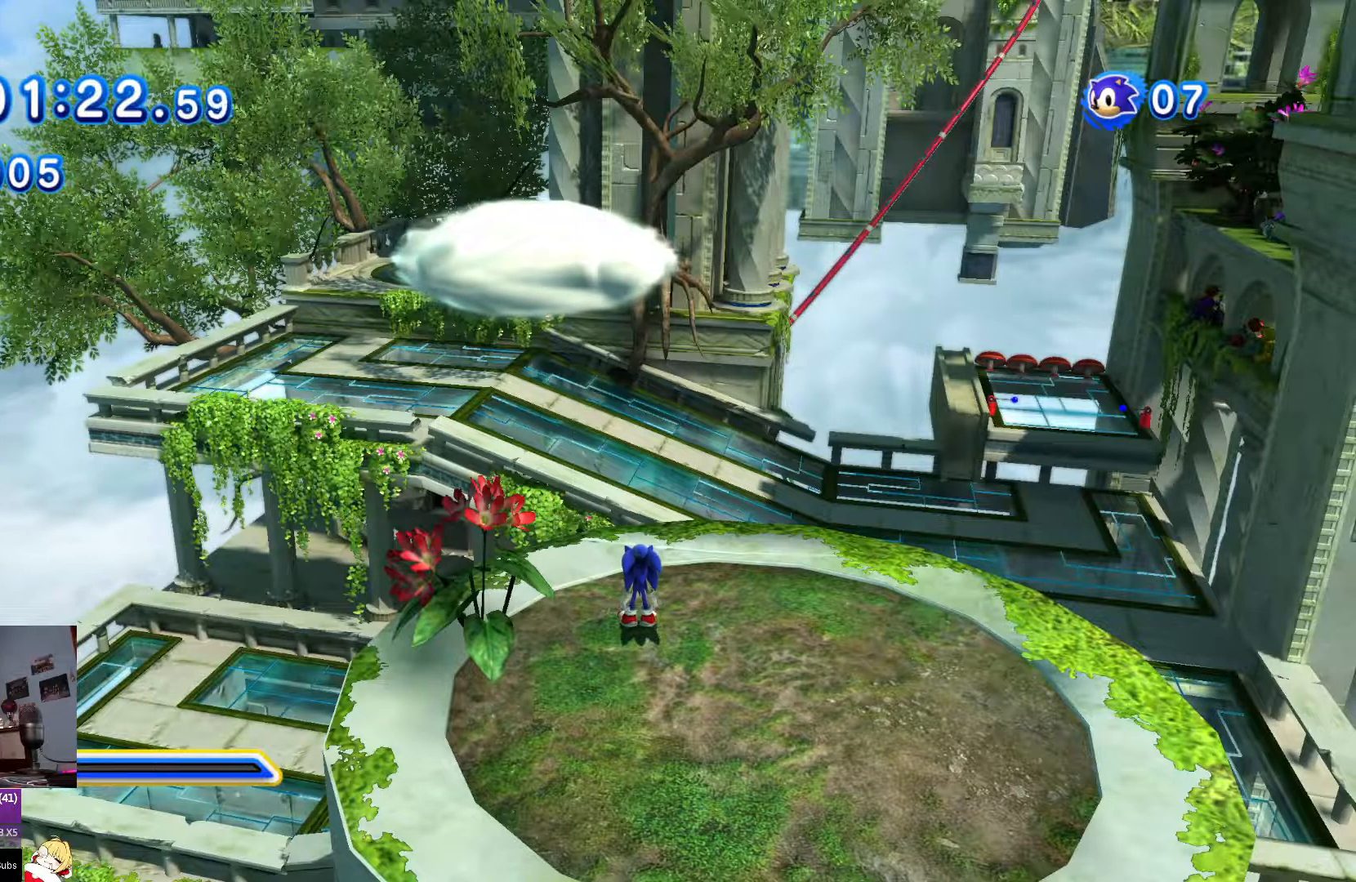
{"buttons": [], "left_stick": "center", "right_stick": "center"}
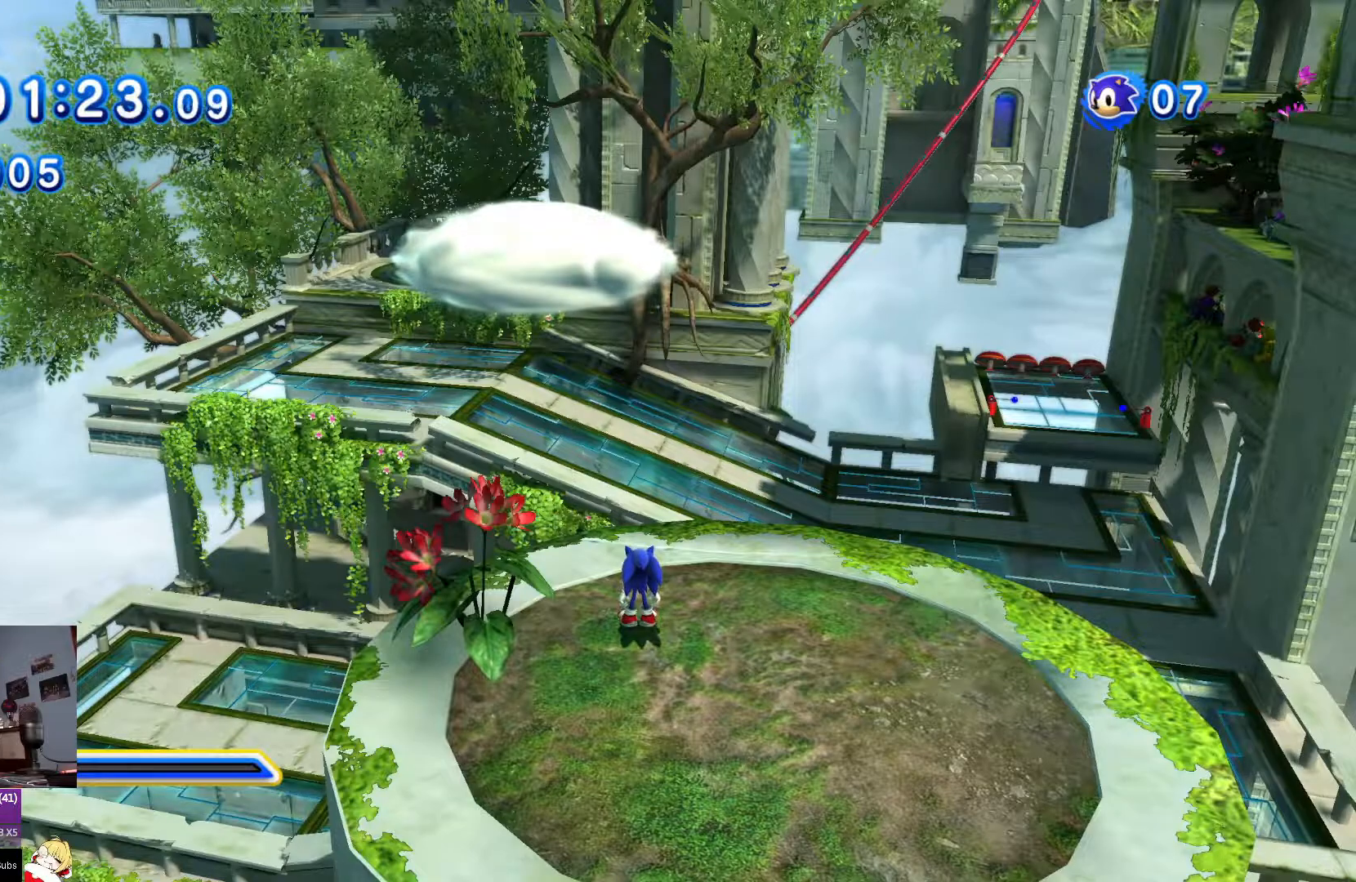
{"buttons": [], "left_stick": "center", "right_stick": "center", "events": []}
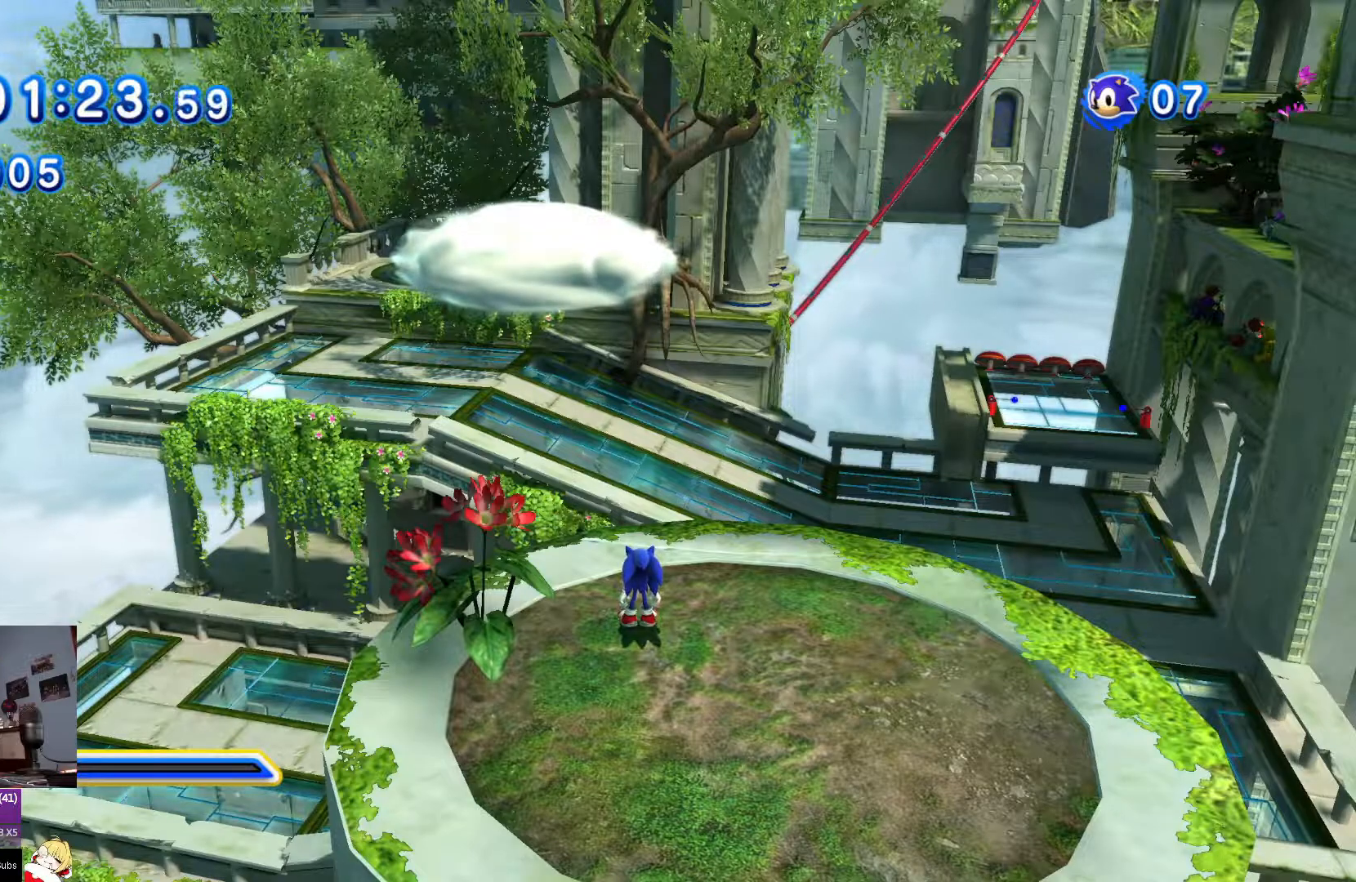
{"buttons": [], "left_stick": "center", "right_stick": "center", "events": []}
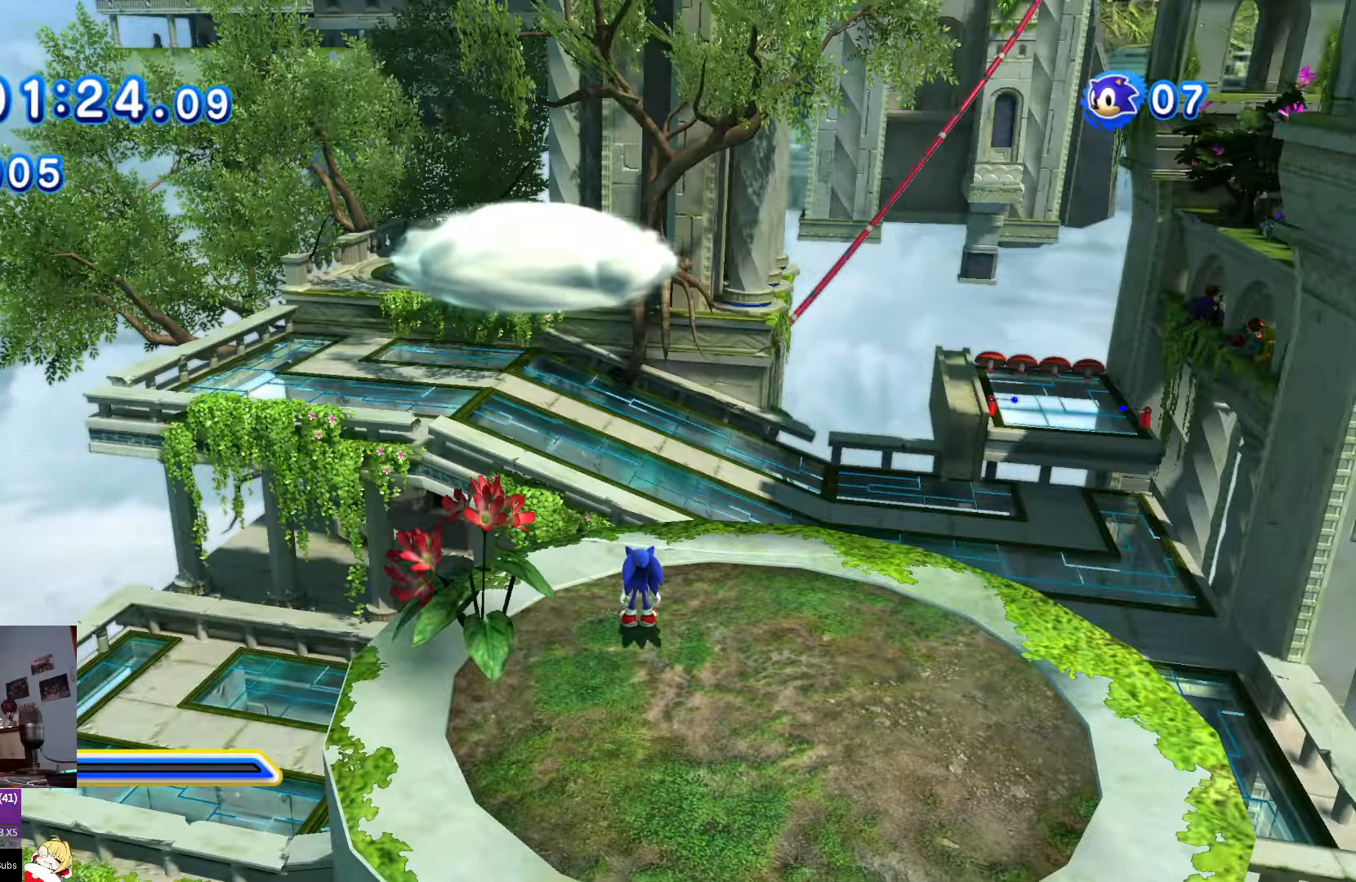
{"buttons": [], "left_stick": "center", "right_stick": "center", "events": []}
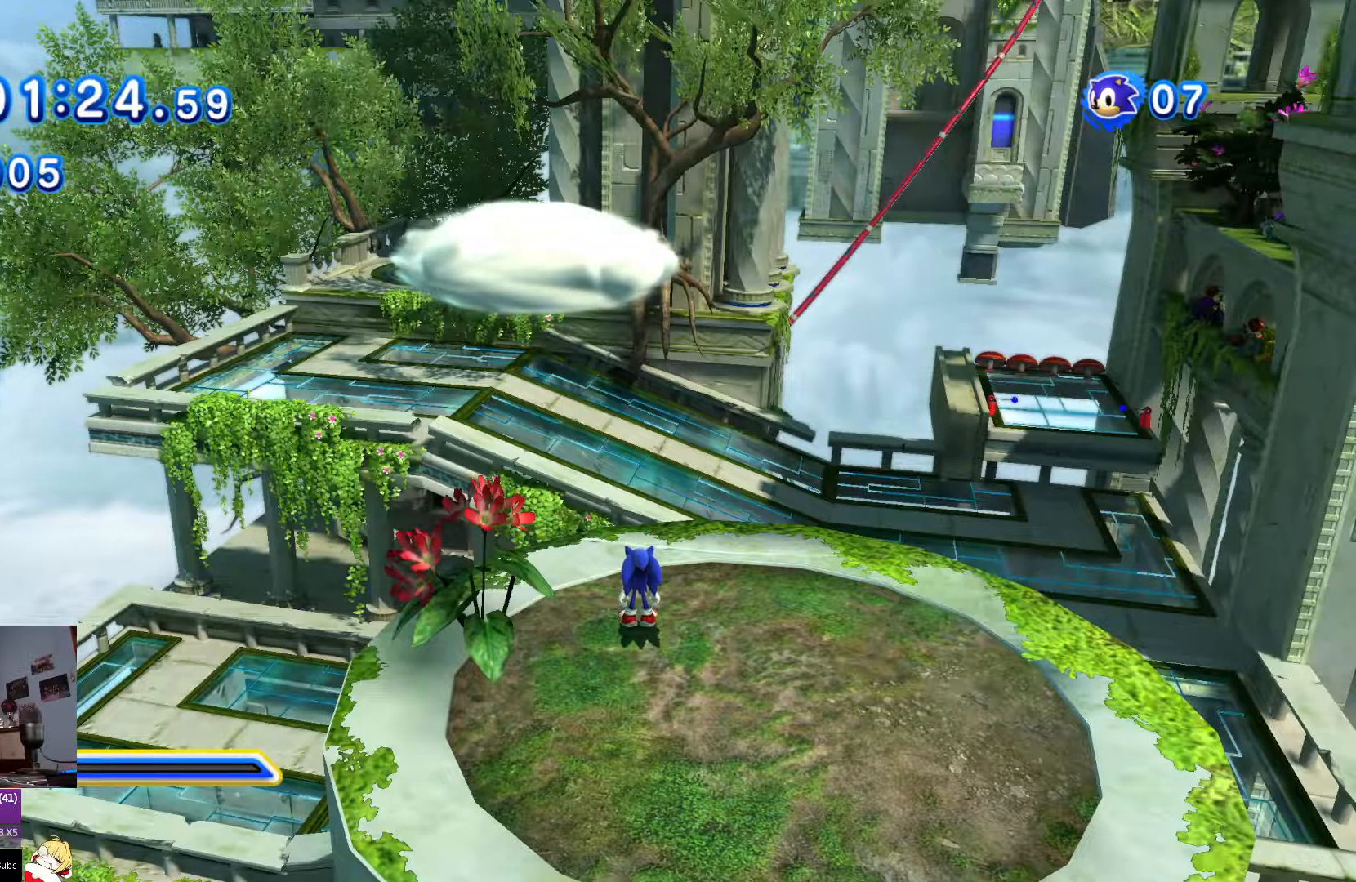
{"buttons": [], "left_stick": "down-left", "right_stick": "center", "events": [[351, "DPAD_UP", "down"], [367, "left_stick", "down-left"], [434, "DPAD_UP", "up"]]}
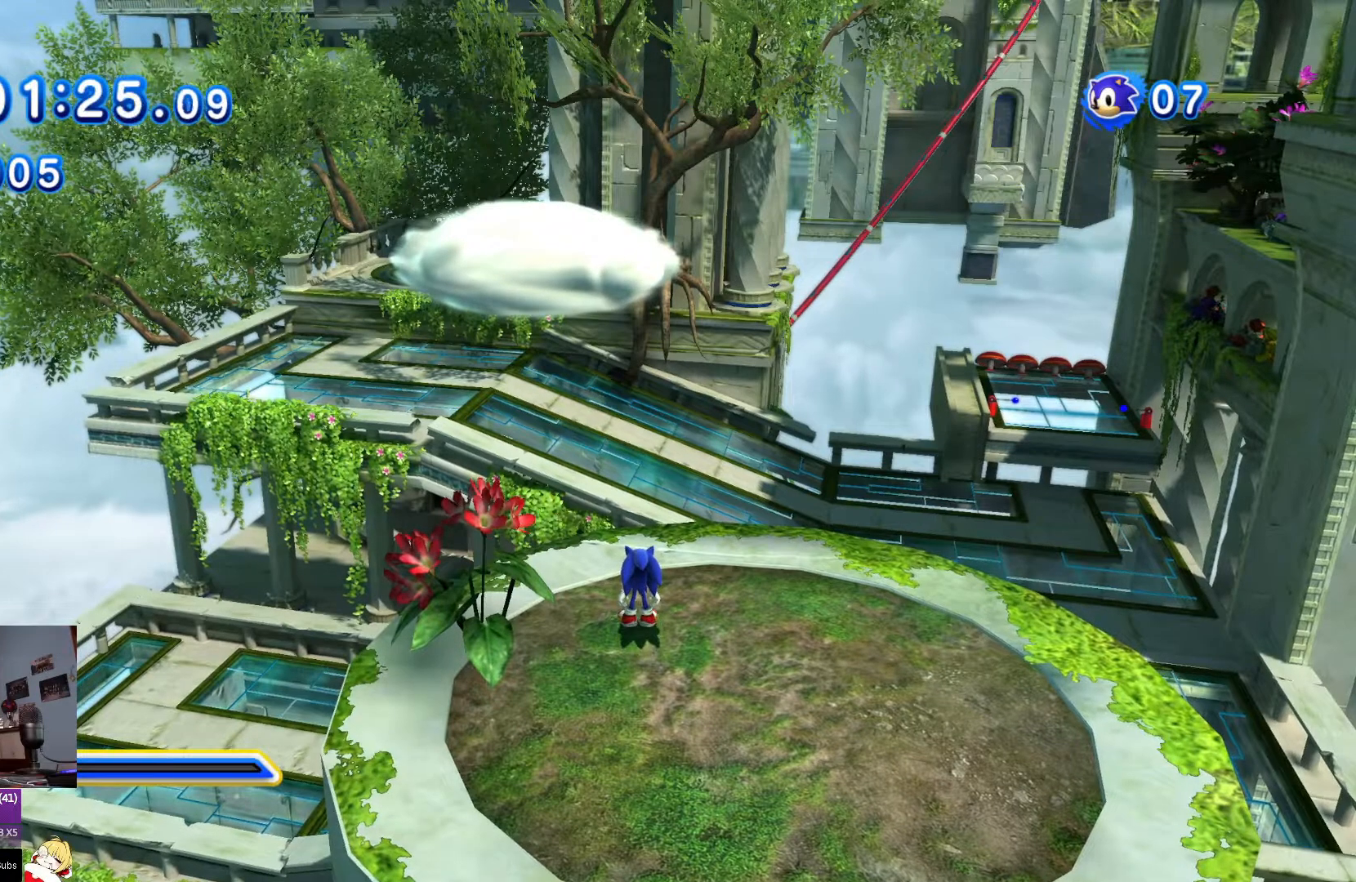
{"buttons": [], "left_stick": "down-left", "right_stick": "center", "events": [[233, "CROSS", "down"], [434, "CROSS", "up"]]}
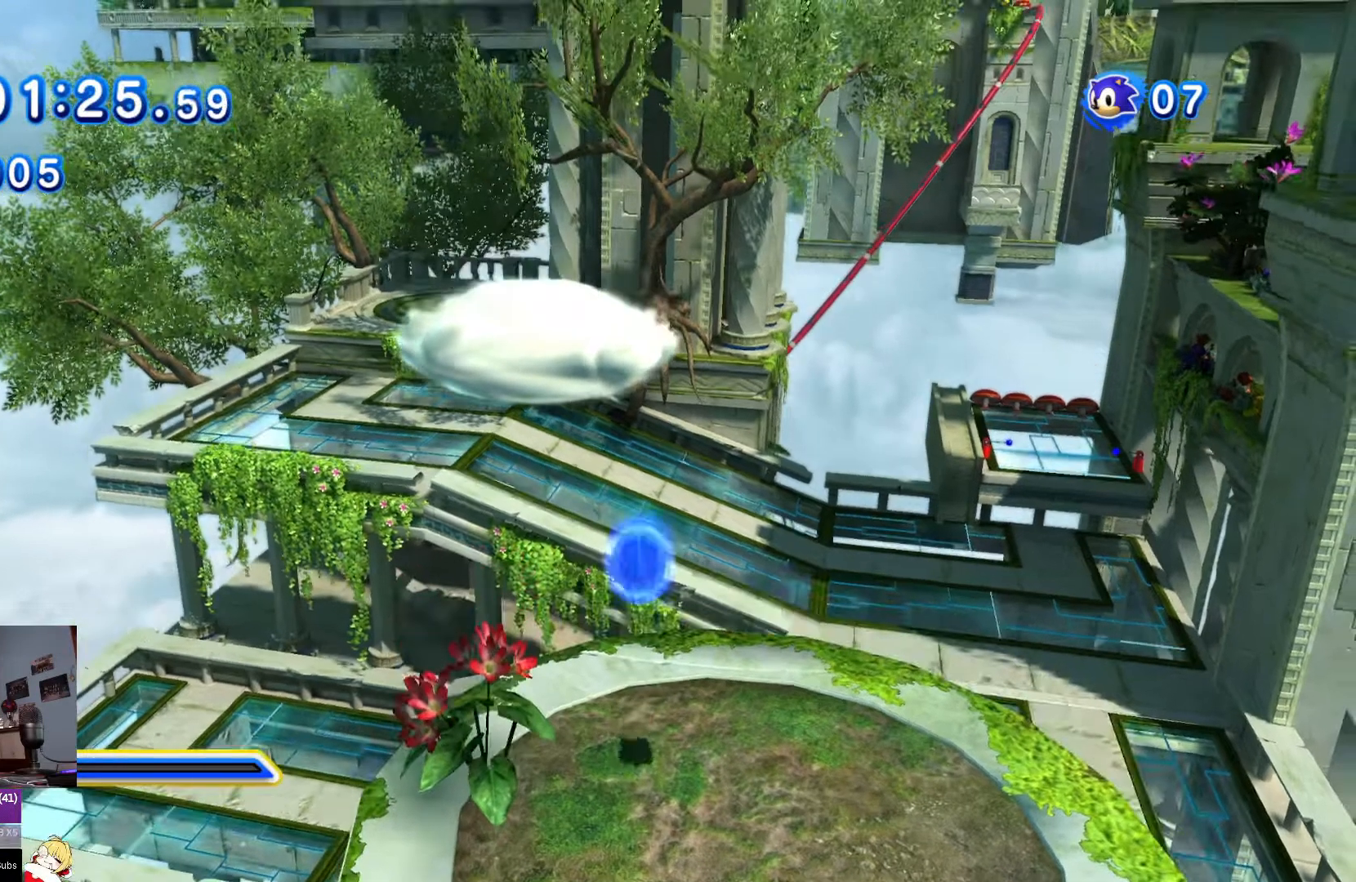
{"buttons": ["DPAD_UP"], "left_stick": "center", "right_stick": "center", "events": [[17, "CIRCLE", "down"], [84, "left_stick", "center"], [184, "CIRCLE", "up"], [267, "DPAD_UP", "down"]]}
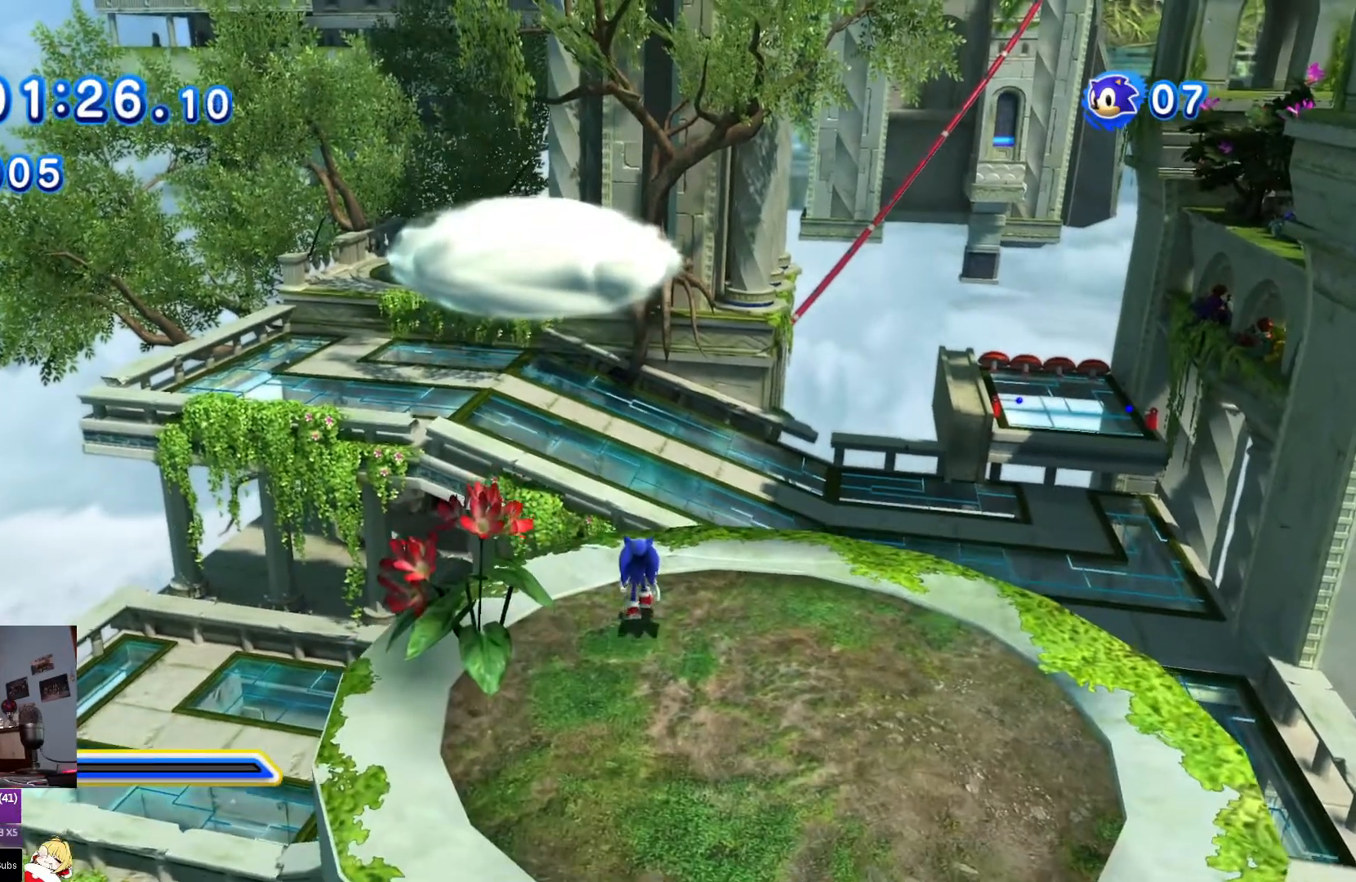
{"buttons": ["CROSS", "DPAD_UP", "DPAD_LEFT"], "left_stick": "center", "right_stick": "center", "events": [[167, "CROSS", "down"], [334, "DPAD_LEFT", "down"]]}
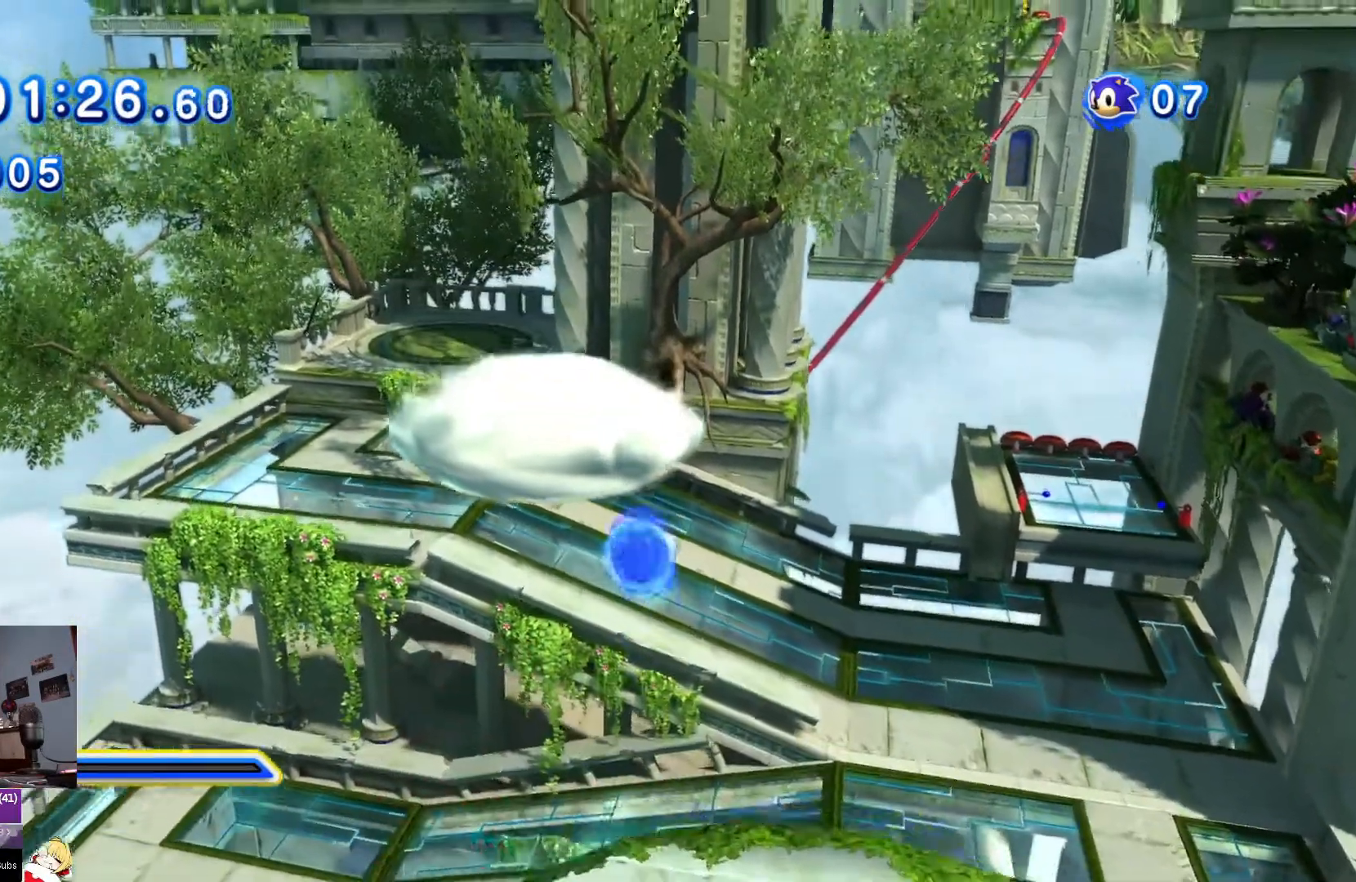
{"buttons": ["DPAD_UP"], "left_stick": "down", "right_stick": "center", "events": [[17, "DPAD_LEFT", "up"], [50, "CROSS", "up"], [100, "CROSS", "down"], [334, "CROSS", "up"], [434, "left_stick", "down"]]}